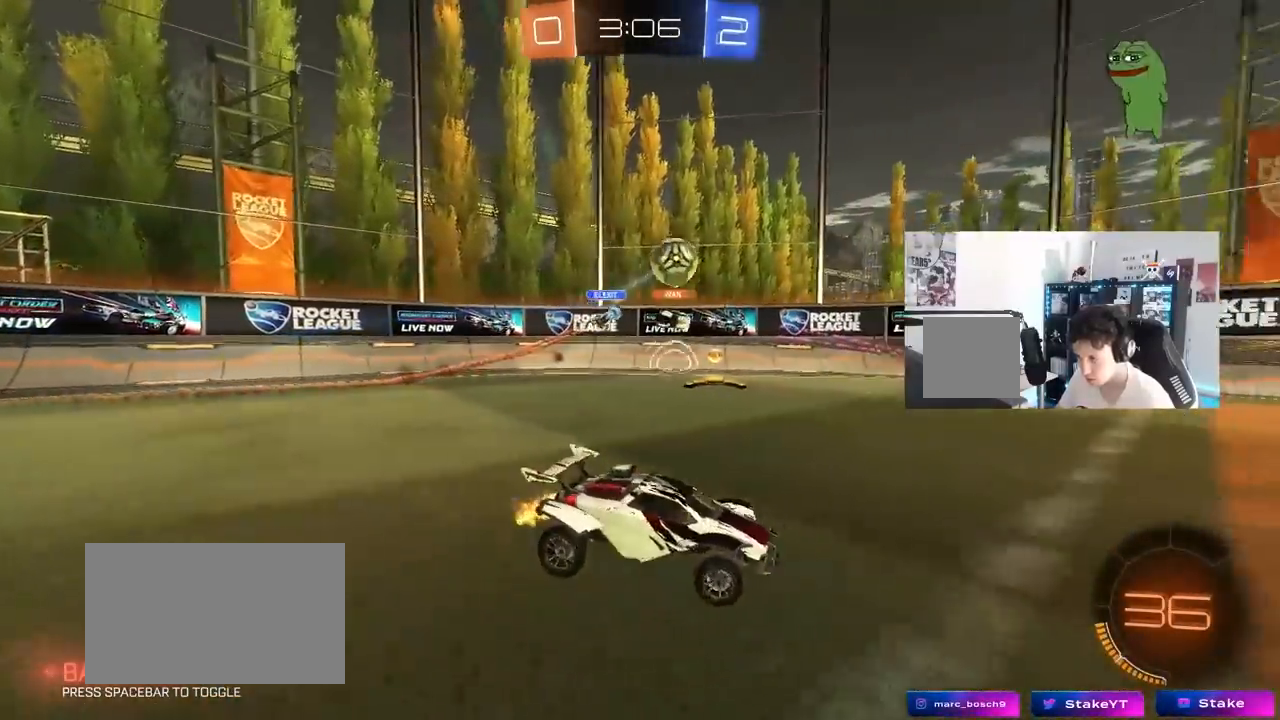
Gameplay with keyboard and mouse; each line is a JSON object with the keys and mouse buttons held at the frame after it. "events" lists presses ("down") and releases ("up") of "1", "2", "3", "4", "5", "a", "alt", "c", "caps_lock", "ctrl", "d", "e", "f", "g", "q", "r", "s", "shift", "space", "t", "tab", "v", "w", "x", "z", "mouse_left", "mouse_wheel" and "mouse_right" between this image and that frame as [ms after this image, input, new state], when the widget could be followed in between. "mouse_left", "mouse_wheel", "mouse_right" = the "left", "wheel", "right" buttons of the "mouse" list. No other keys are recorded. "wheel" means that the mouse wheel is clicked or scrolled. "mouse_move" is the direction in which the mouse moves at that frame (one of eight, or "still"), when it could be read.
{"keys": ["w"], "mouse": [], "mouse_move": "still", "events": [[100, "a", "up"], [150, "d", "down"], [433, "d", "up"]]}
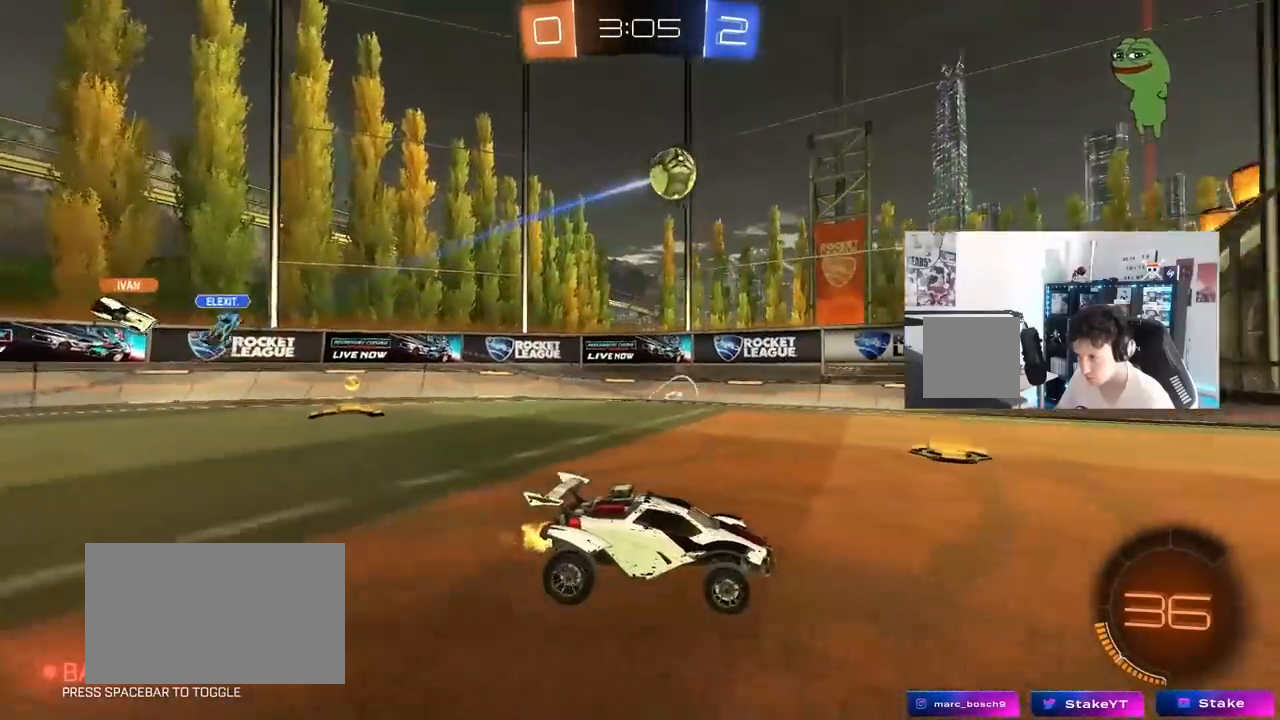
{"keys": ["d", "s"], "mouse": ["right"], "mouse_move": "down-left", "events": [[300, "w", "up"], [350, "d", "down"], [350, "mouse_right", "down"], [350, "s", "down"]]}
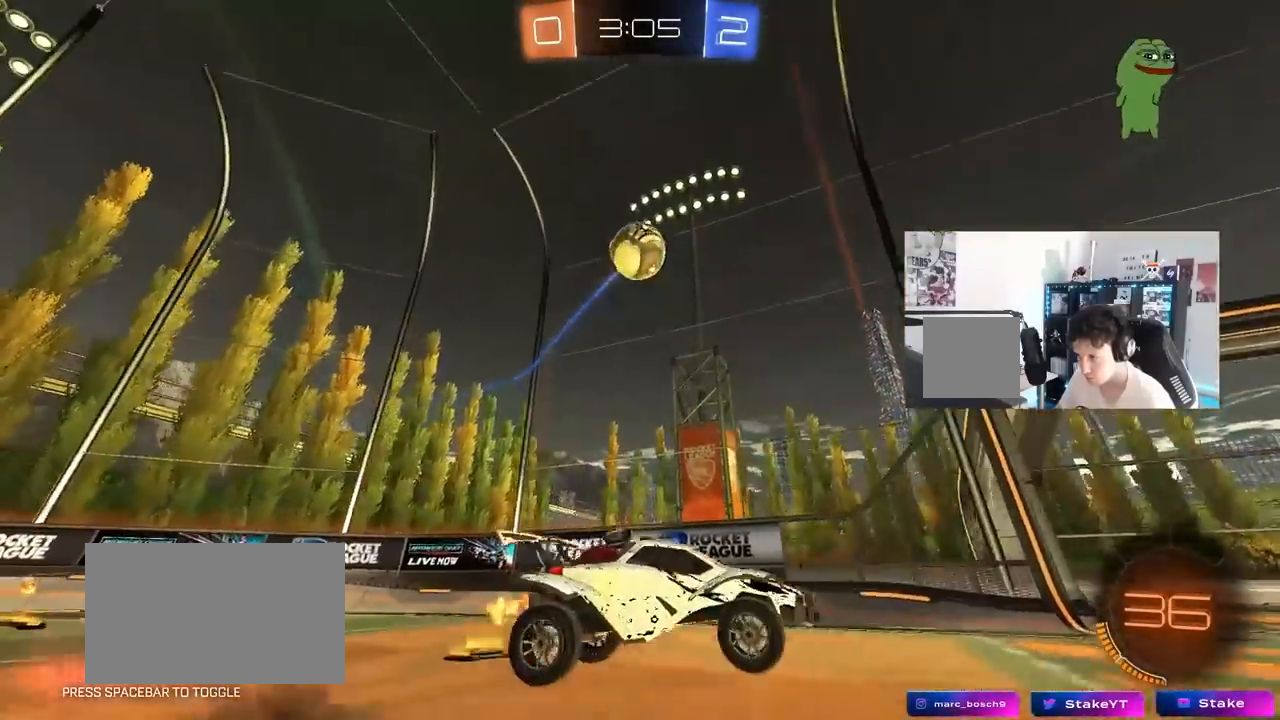
{"keys": ["a", "w"], "mouse": ["left"], "mouse_move": "still", "events": [[67, "mouse_right", "up"], [83, "d", "up"], [83, "s", "up"], [133, "mouse_right", "down"], [183, "d", "down"], [183, "s", "down"], [233, "a", "down"], [233, "mouse_left", "down"], [233, "shift", "down"], [267, "d", "up"], [267, "s", "up"], [317, "mouse_right", "up"], [367, "w", "down"], [500, "shift", "up"]]}
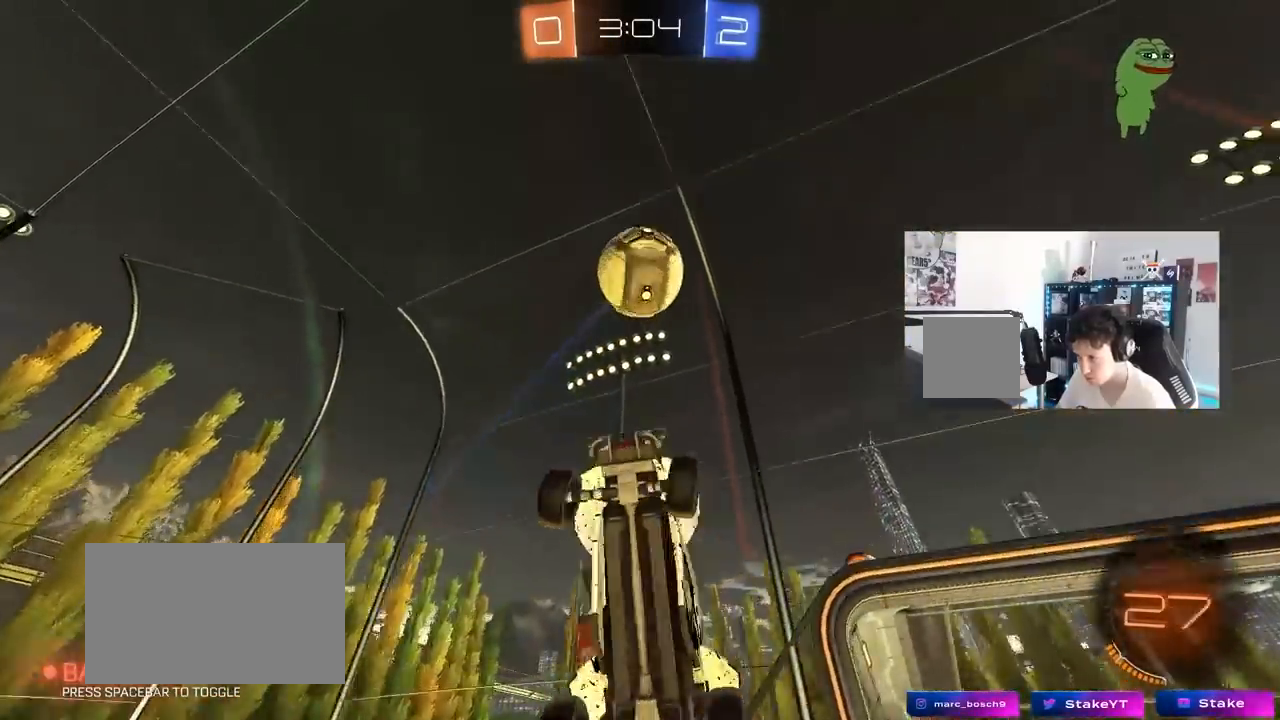
{"keys": ["a"], "mouse": [], "mouse_move": "still", "events": [[150, "w", "up"], [433, "mouse_left", "up"]]}
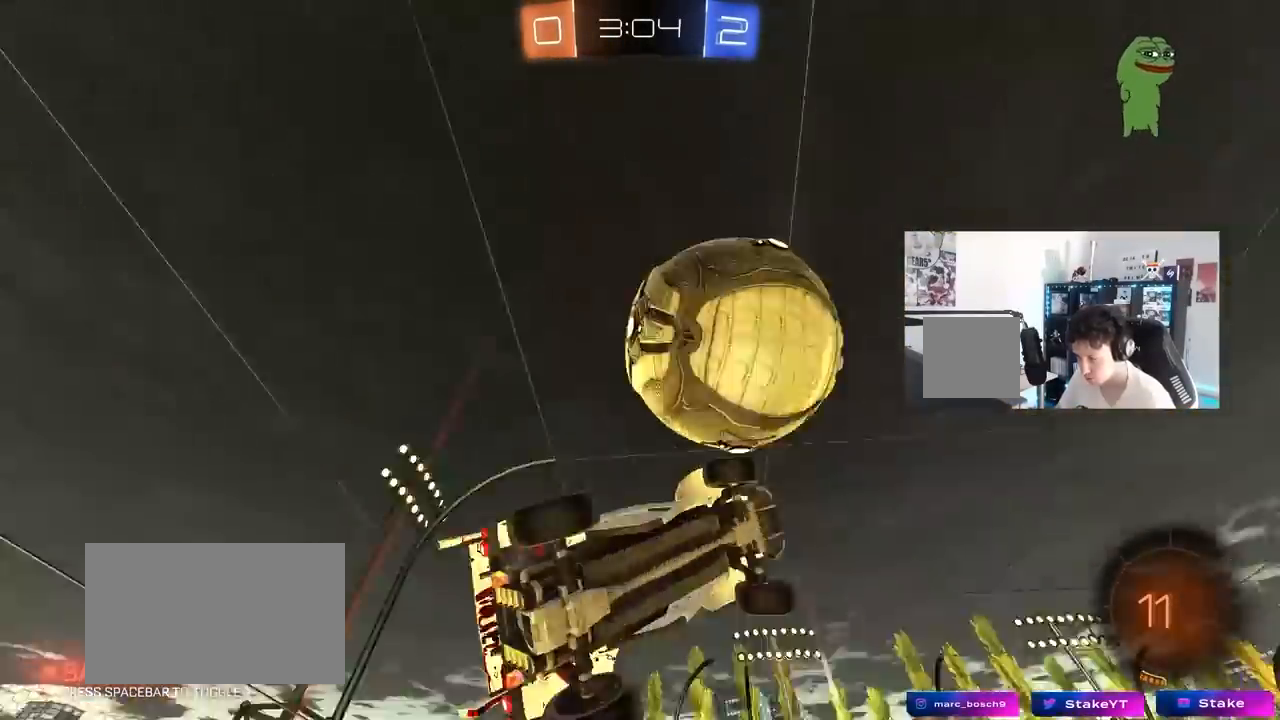
{"keys": [], "mouse": [], "mouse_move": "still", "events": [[33, "w", "down"], [167, "shift", "down"], [167, "w", "up"], [300, "w", "down"], [400, "shift", "up"], [400, "w", "up"], [500, "a", "up"]]}
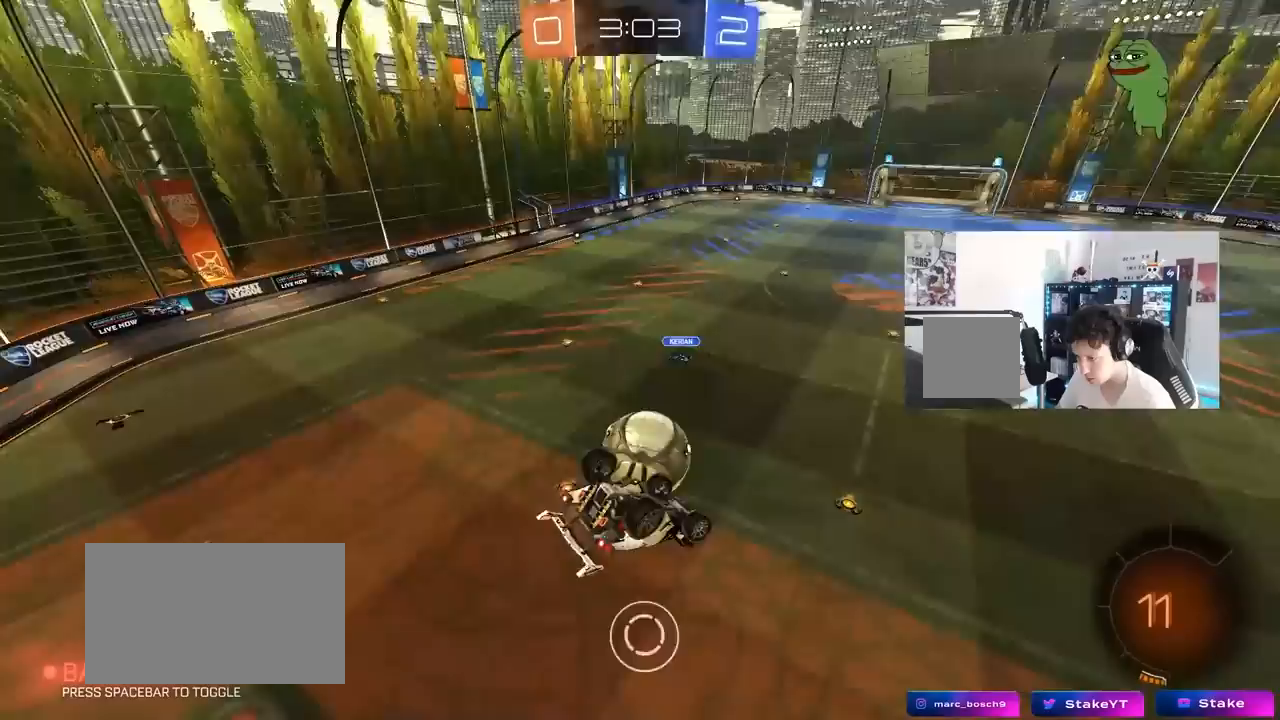
{"keys": [], "mouse": [], "mouse_move": "still", "events": [[33, "d", "down"], [83, "s", "down"], [267, "s", "up"], [367, "d", "up"]]}
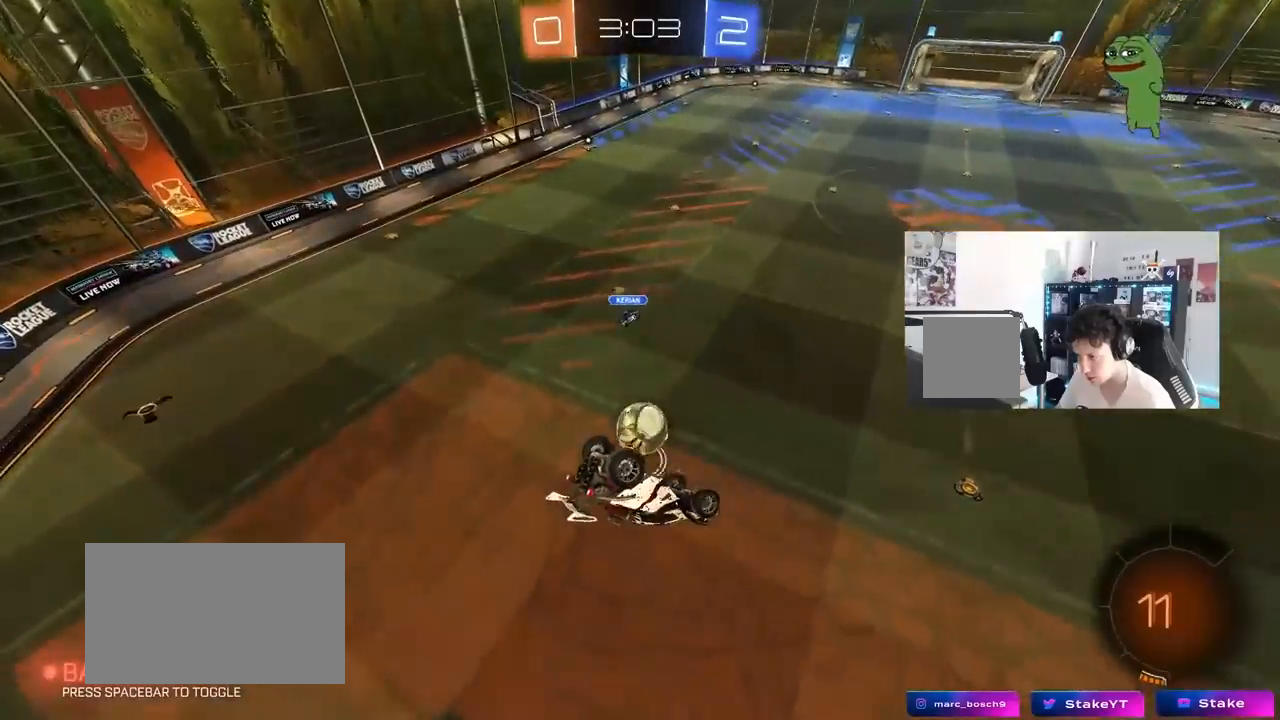
{"keys": [], "mouse": [], "mouse_move": "still", "events": []}
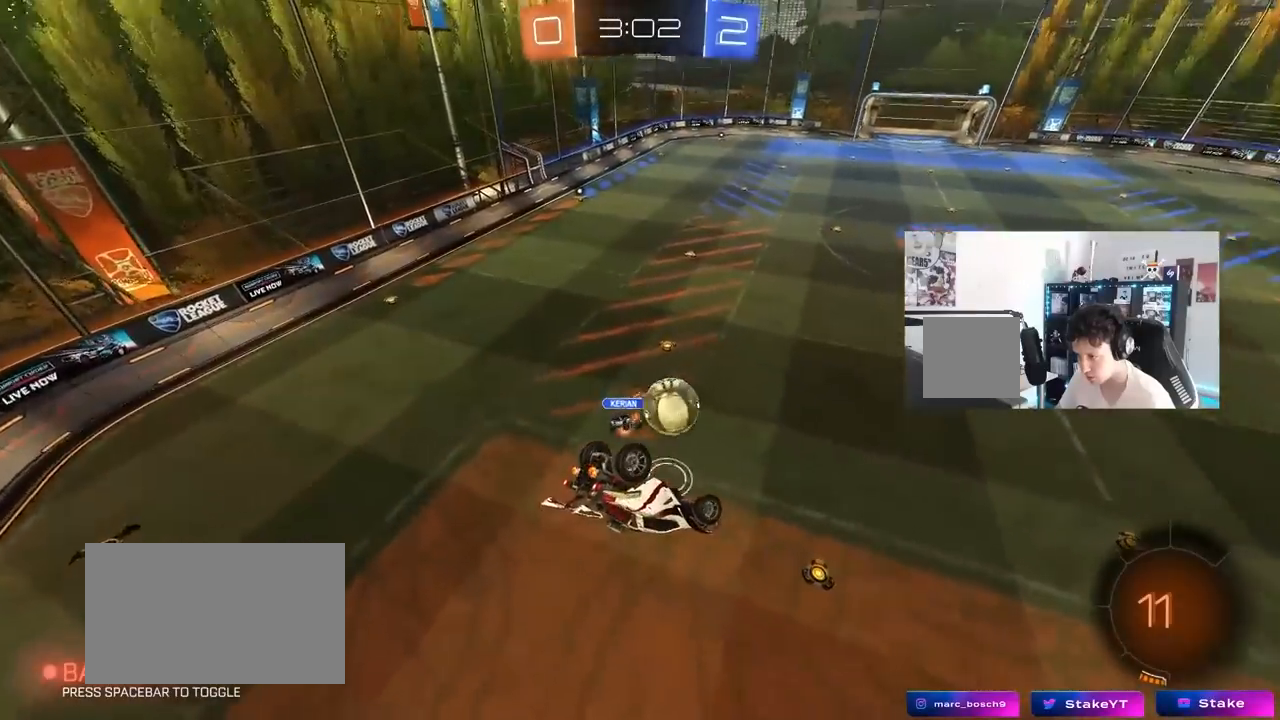
{"keys": ["a"], "mouse": [], "mouse_move": "still", "events": [[250, "a", "down"], [250, "shift", "down"], [483, "shift", "up"]]}
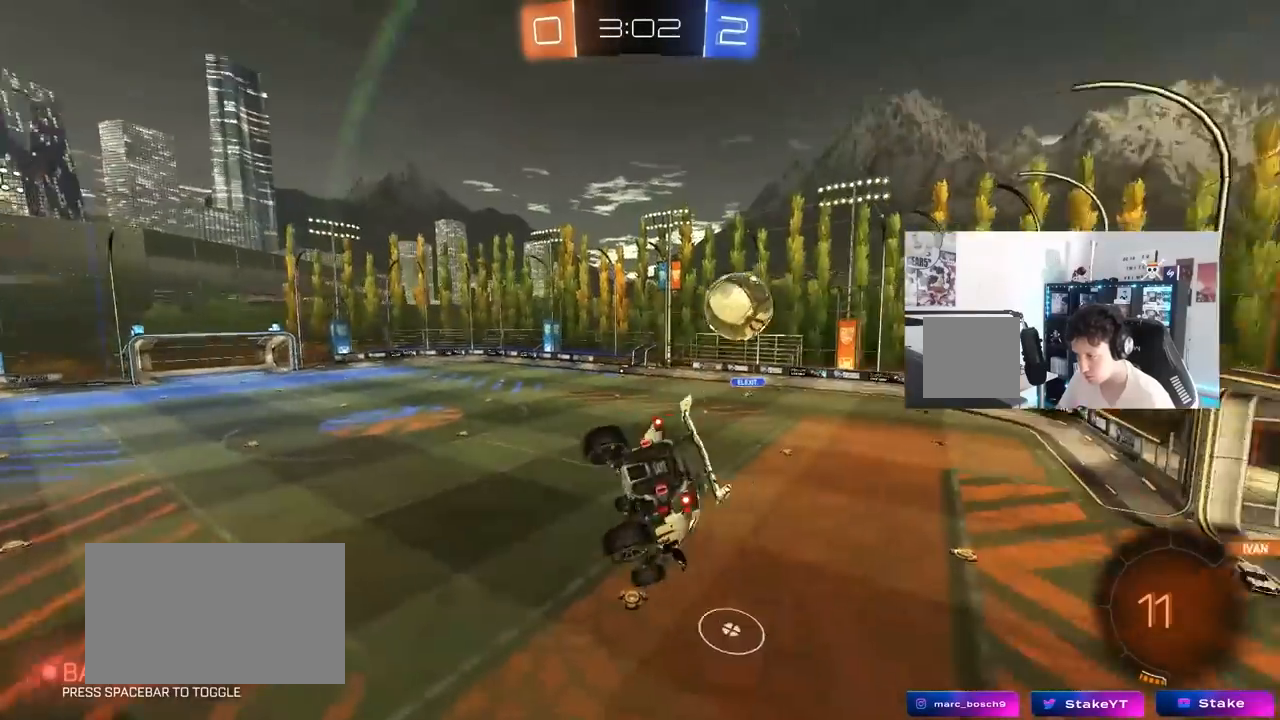
{"keys": ["a"], "mouse": [], "mouse_move": "still", "events": [[317, "shift", "down"], [367, "shift", "up"]]}
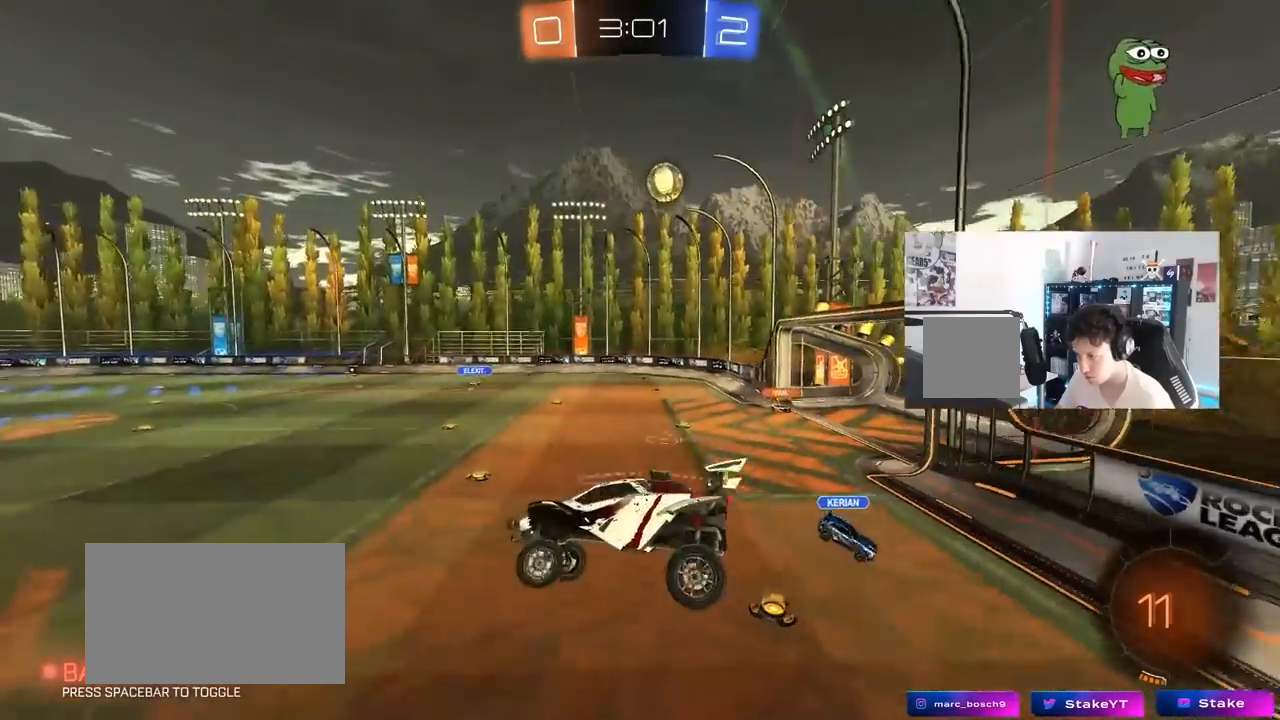
{"keys": ["a", "w"], "mouse": [], "mouse_move": "still", "events": [[200, "w", "down"], [283, "a", "up"], [483, "a", "down"]]}
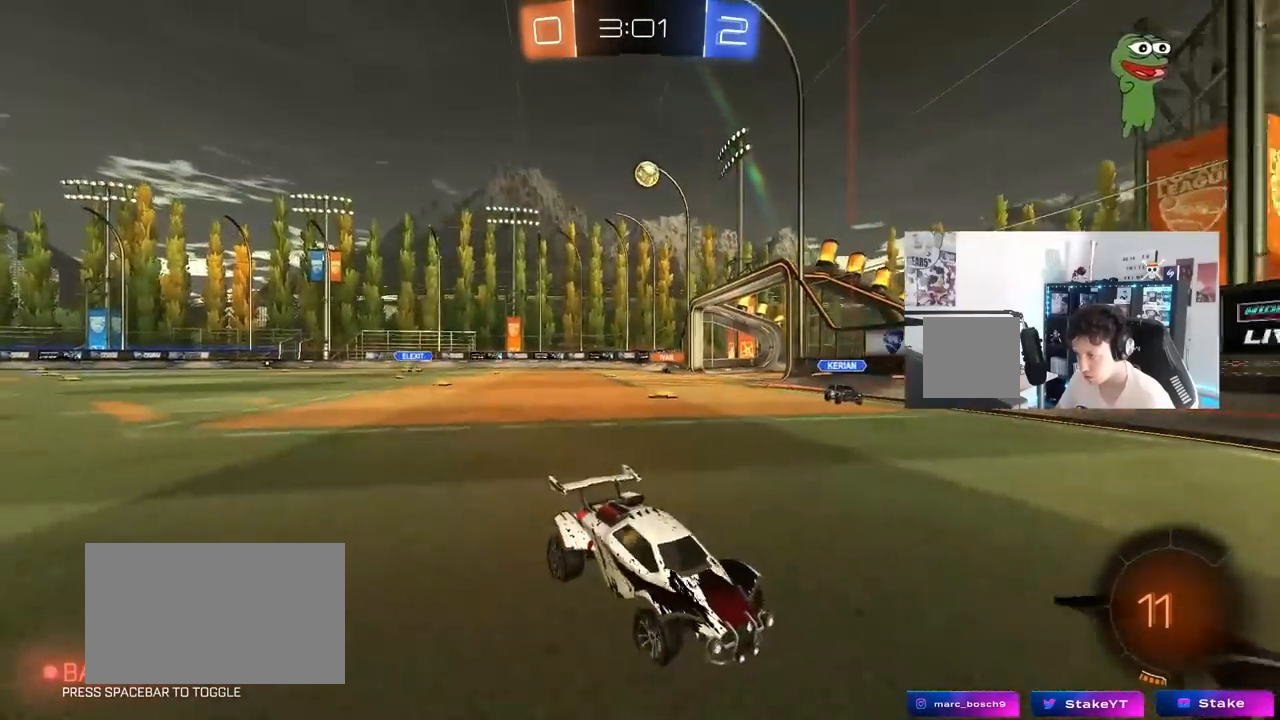
{"keys": ["a", "s"], "mouse": [], "mouse_move": "still", "events": [[17, "shift", "down"], [167, "shift", "up"], [217, "w", "up"], [300, "s", "down"], [400, "mouse_right", "down"], [483, "mouse_right", "up"]]}
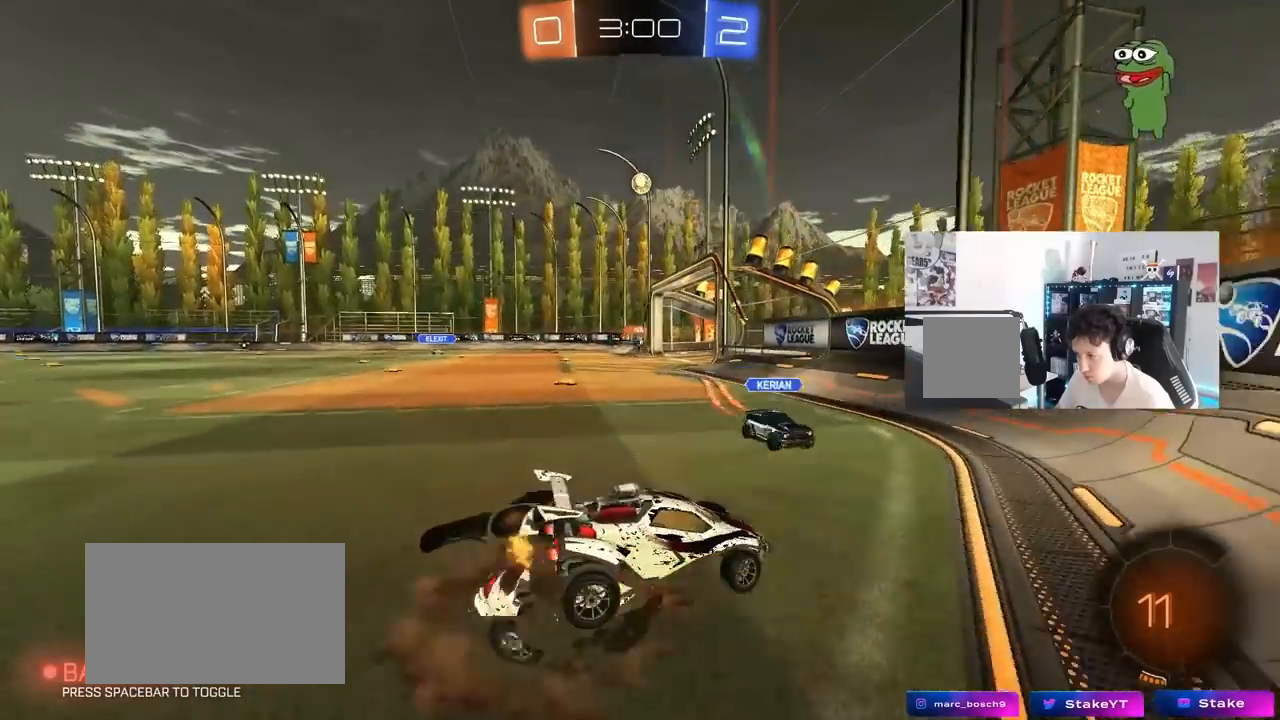
{"keys": ["a", "s", "shift"], "mouse": [], "mouse_move": "still", "events": [[33, "a", "up"], [33, "s", "up"], [133, "w", "down"], [183, "d", "down"], [267, "a", "down"], [267, "d", "up"], [317, "shift", "down"], [317, "w", "up"], [467, "s", "down"]]}
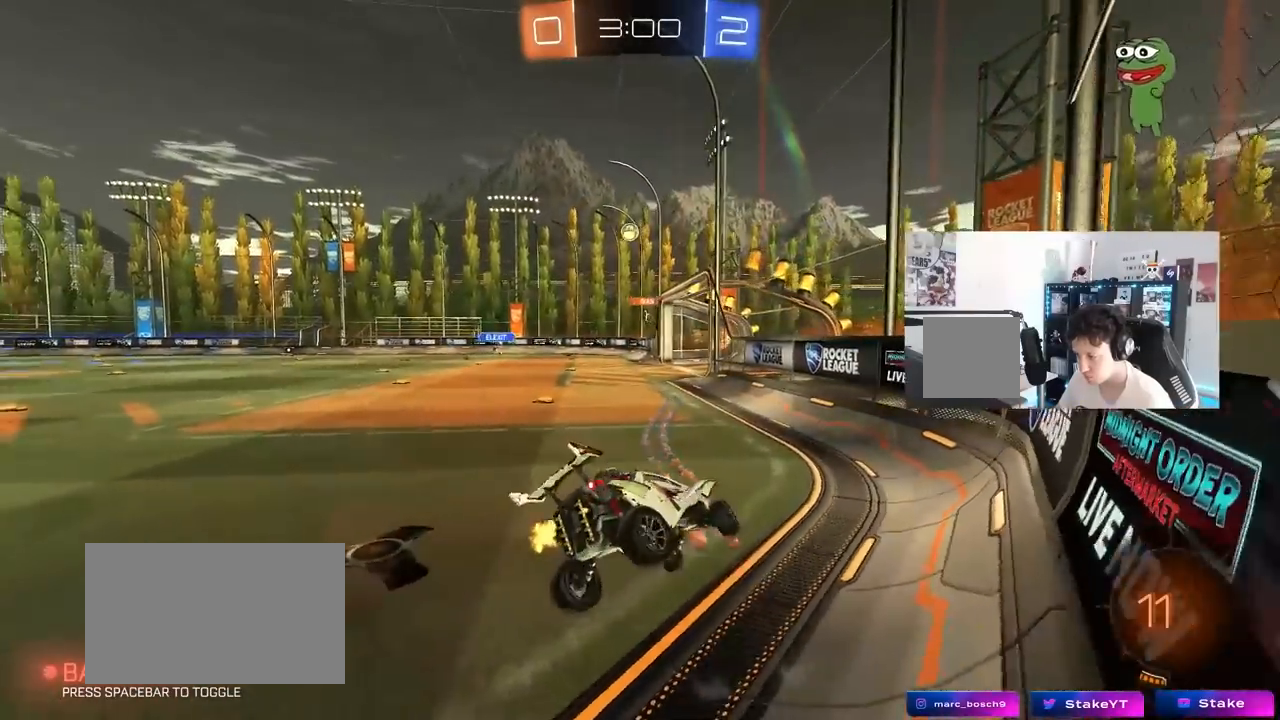
{"keys": ["w"], "mouse": ["right"], "mouse_move": "still", "events": [[50, "shift", "up"], [100, "a", "up"], [100, "s", "up"], [150, "d", "down"], [250, "mouse_right", "down"], [250, "w", "down"], [283, "d", "up"], [333, "a", "down"], [383, "mouse_right", "up"], [433, "mouse_right", "down"], [483, "a", "up"]]}
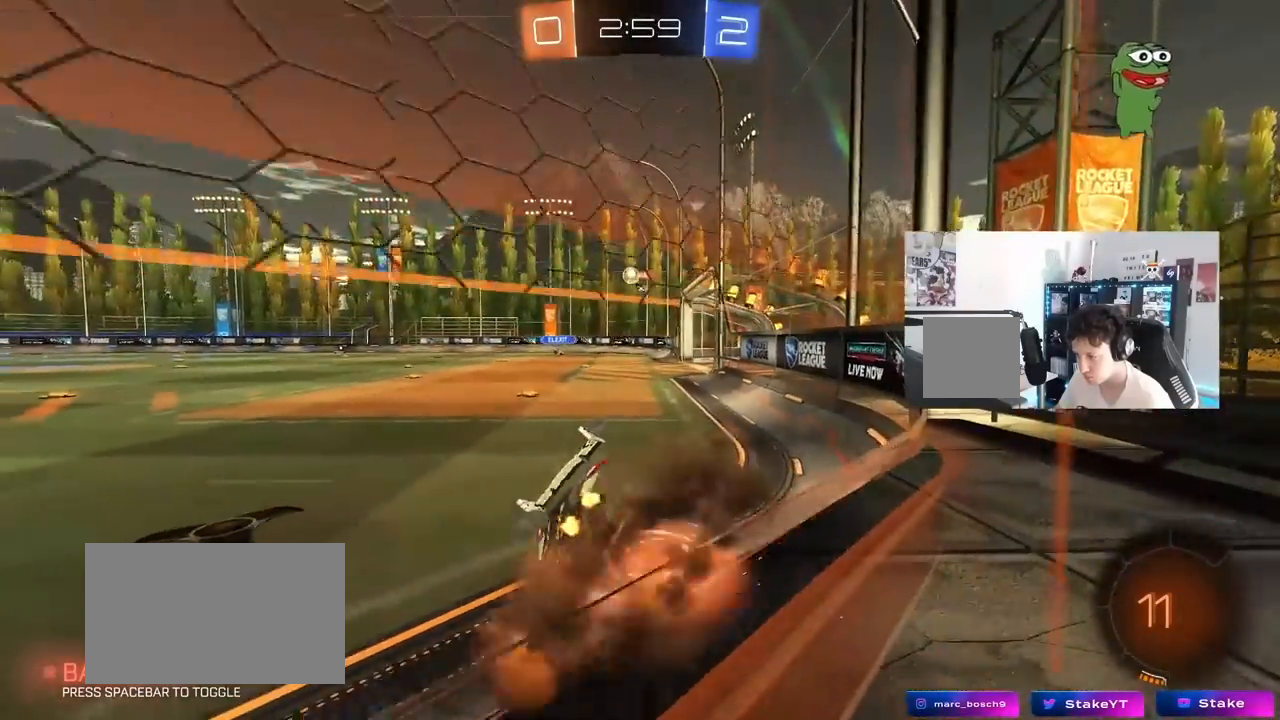
{"keys": ["a", "w"], "mouse": [], "mouse_move": "still", "events": [[17, "d", "down"], [17, "s", "down"], [17, "w", "up"], [117, "mouse_right", "up"], [117, "shift", "down"], [217, "shift", "up"], [250, "a", "down"], [250, "d", "up"], [350, "s", "up"], [483, "w", "down"]]}
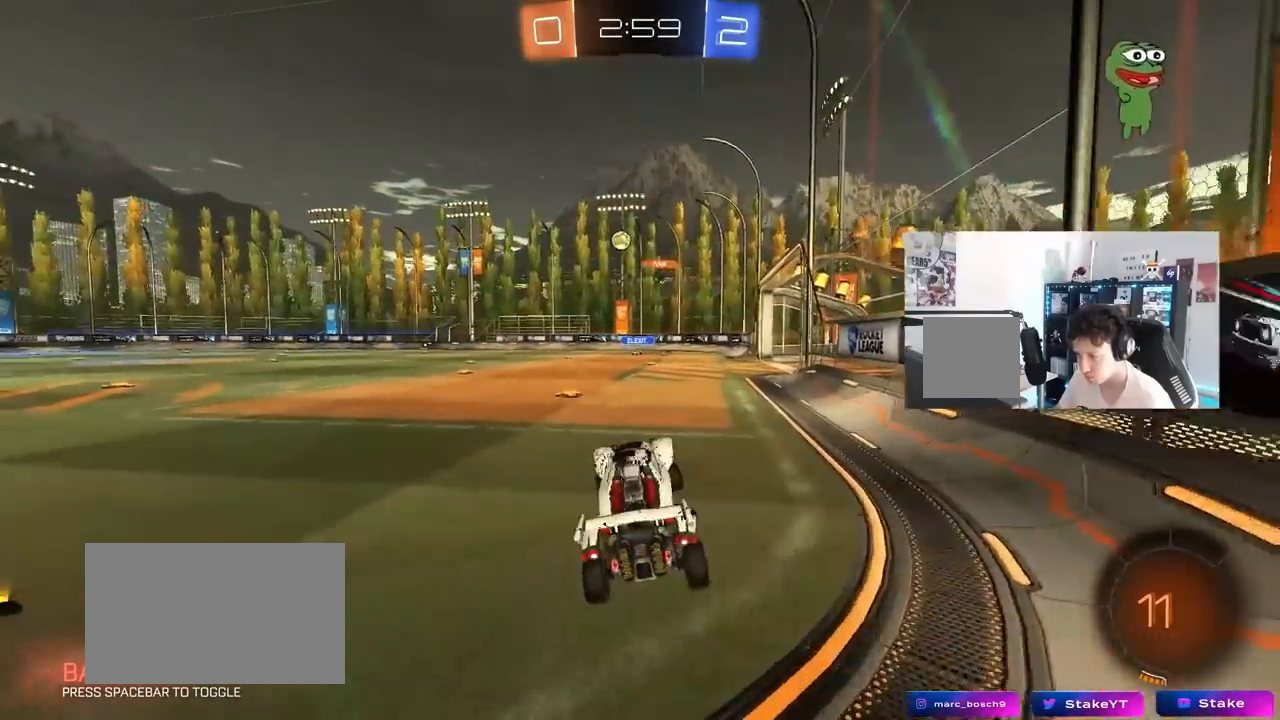
{"keys": ["a", "w"], "mouse": [], "mouse_move": "still", "events": [[133, "w", "up"], [467, "w", "down"]]}
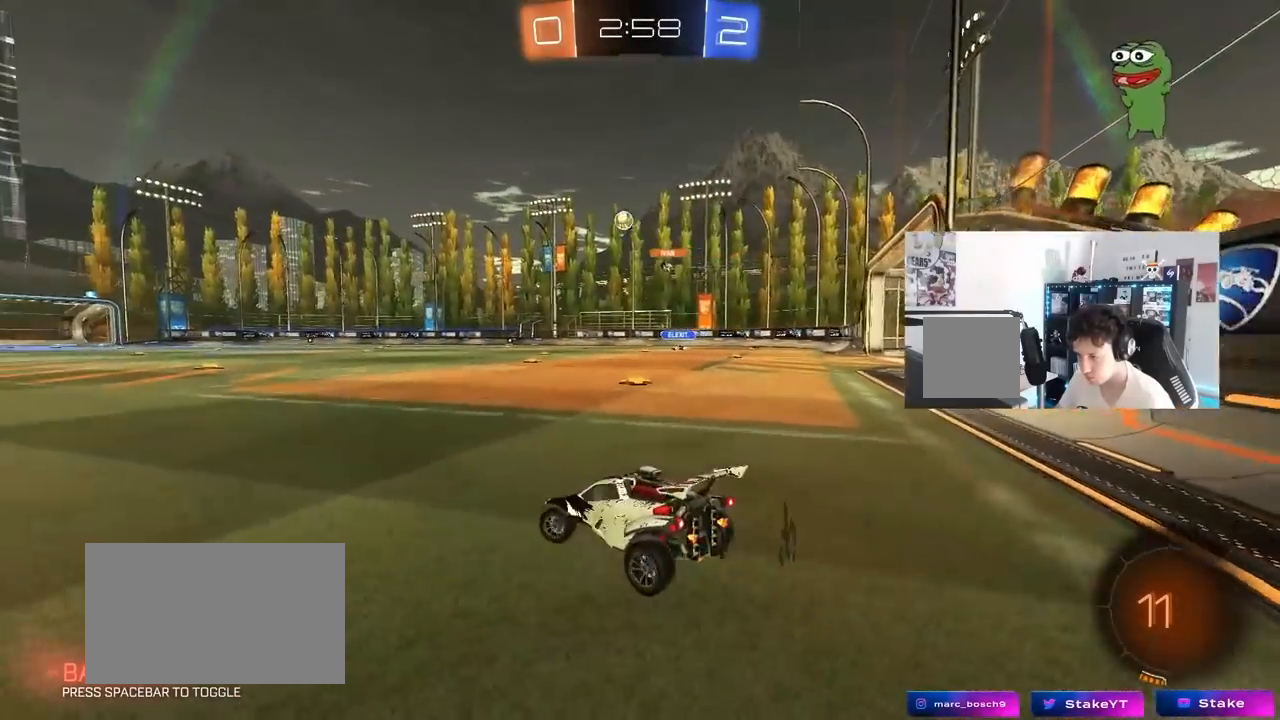
{"keys": ["a", "w"], "mouse": [], "mouse_move": "still", "events": [[50, "shift", "down"], [150, "shift", "up"]]}
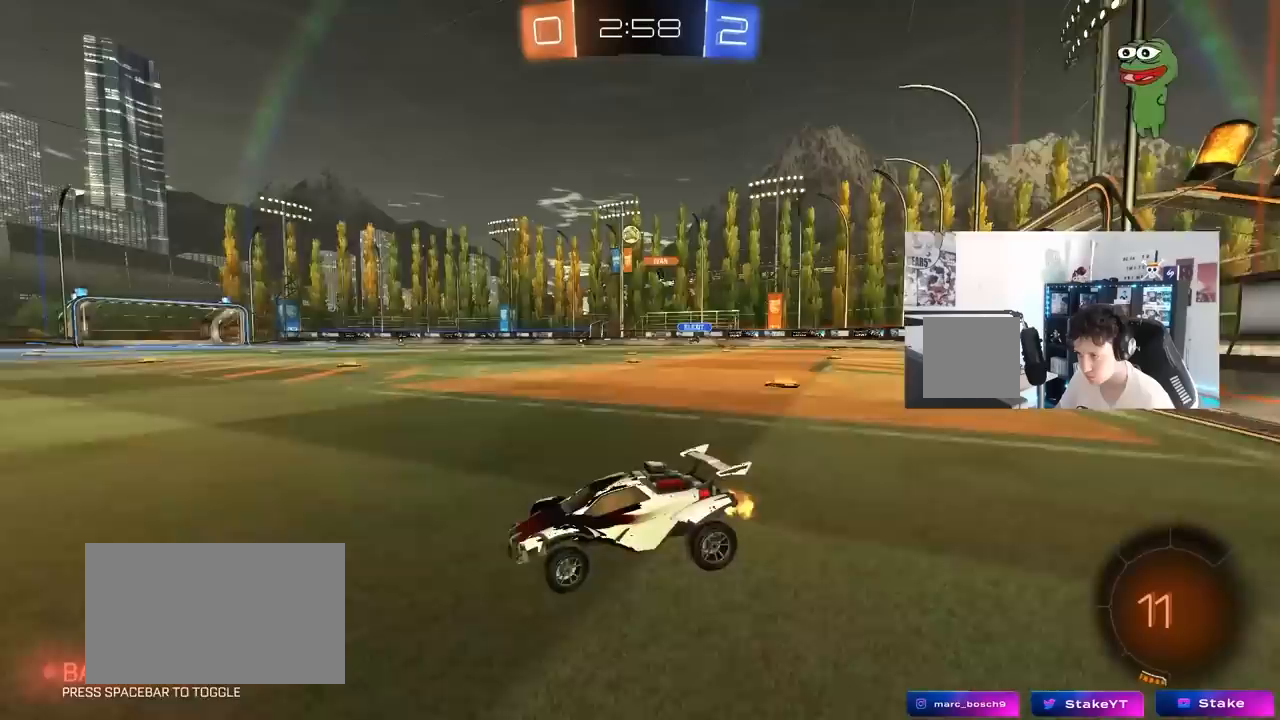
{"keys": ["d", "w"], "mouse": ["left"], "mouse_move": "still", "events": [[117, "a", "up"], [167, "d", "down"], [217, "shift", "down"], [300, "shift", "up"], [350, "mouse_left", "down"]]}
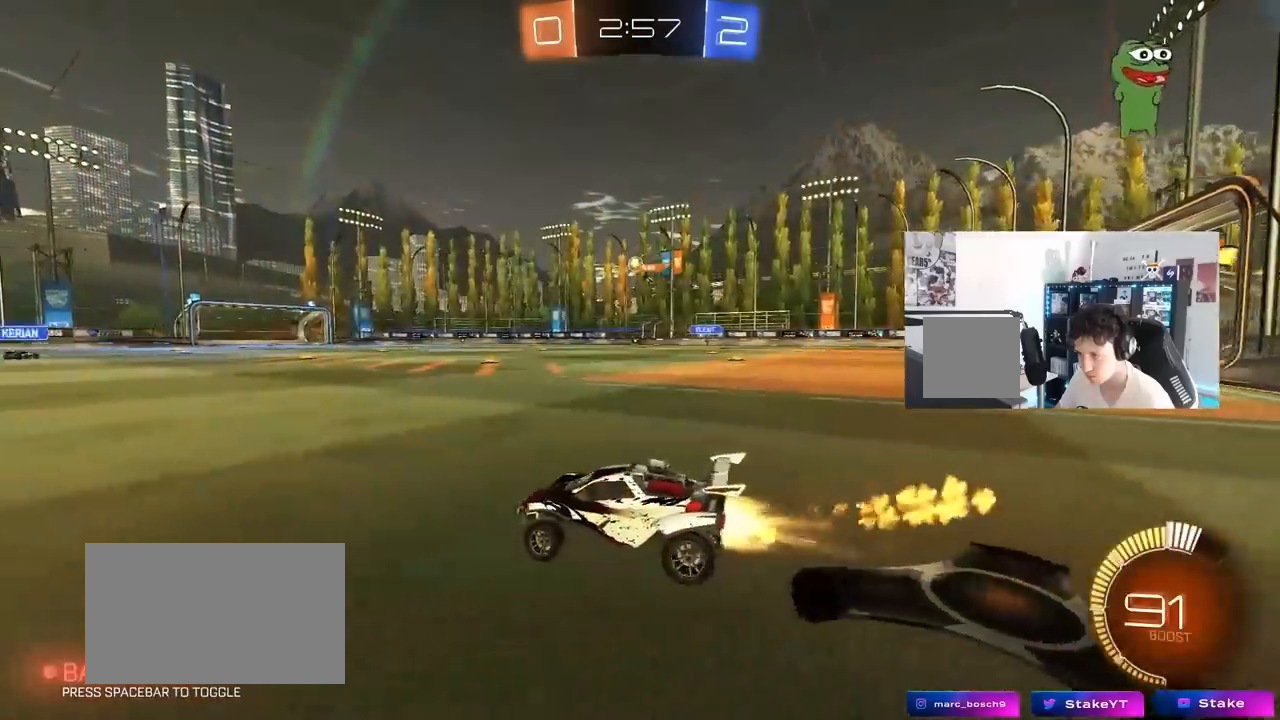
{"keys": ["d", "s", "shift"], "mouse": ["left", "right"], "mouse_move": "down-left", "events": [[317, "d", "up"], [317, "mouse_right", "down"], [317, "shift", "down"], [367, "d", "down"], [367, "mouse_right", "up"], [417, "mouse_right", "down"], [467, "s", "down"], [467, "w", "up"]]}
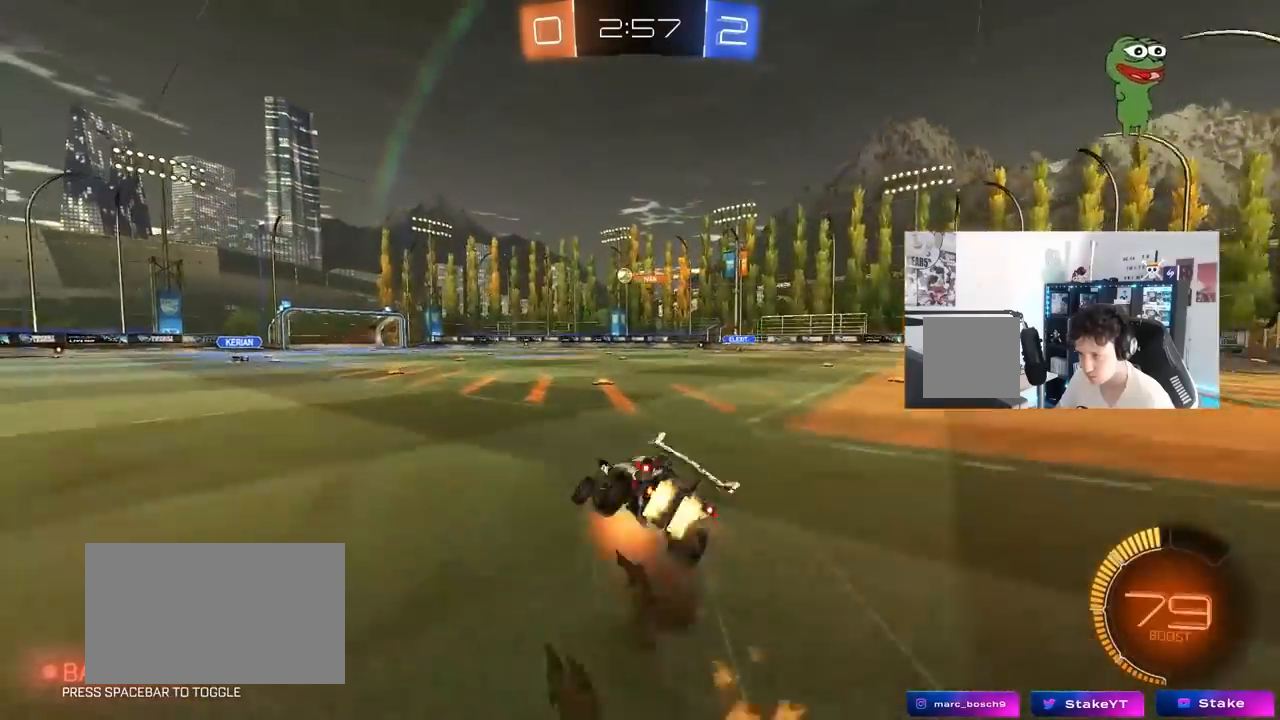
{"keys": ["d", "s", "shift"], "mouse": [], "mouse_move": "still", "events": [[150, "mouse_right", "up"], [283, "s", "up"], [383, "mouse_left", "up"], [433, "s", "down"]]}
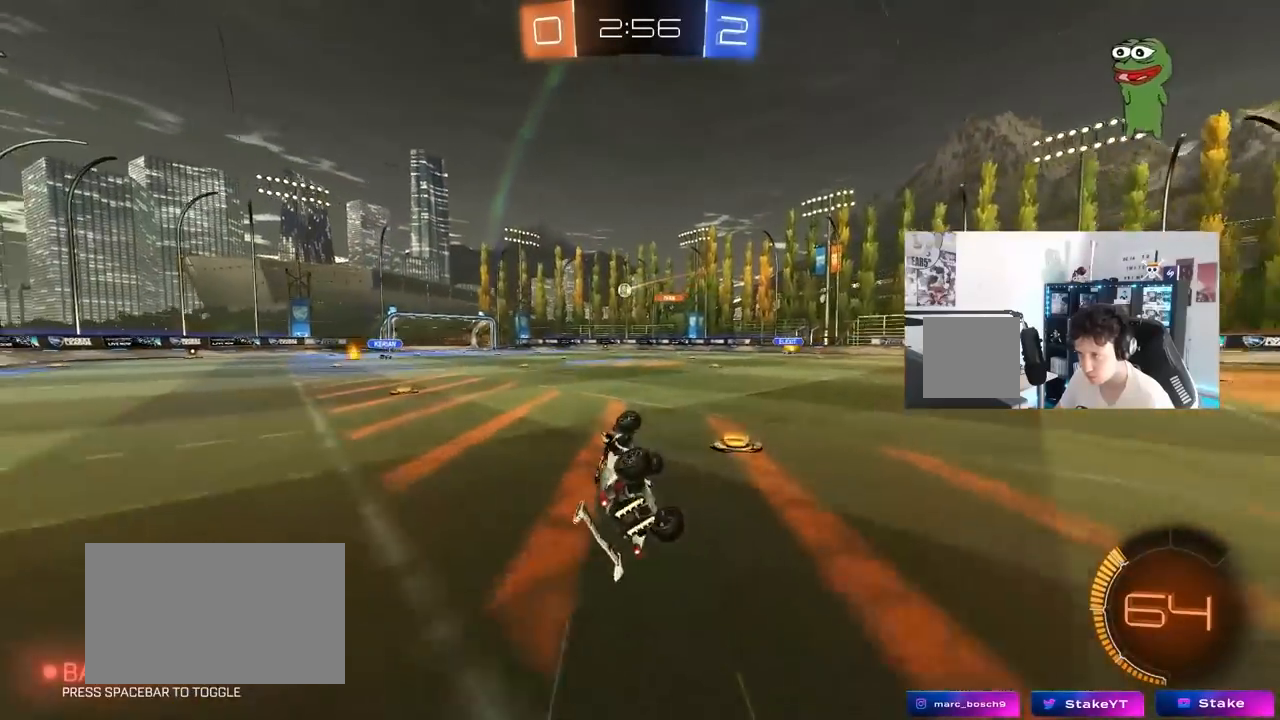
{"keys": ["d", "w"], "mouse": [], "mouse_move": "still", "events": [[217, "d", "up"], [217, "s", "up"], [267, "shift", "up"], [400, "d", "down"], [400, "w", "down"]]}
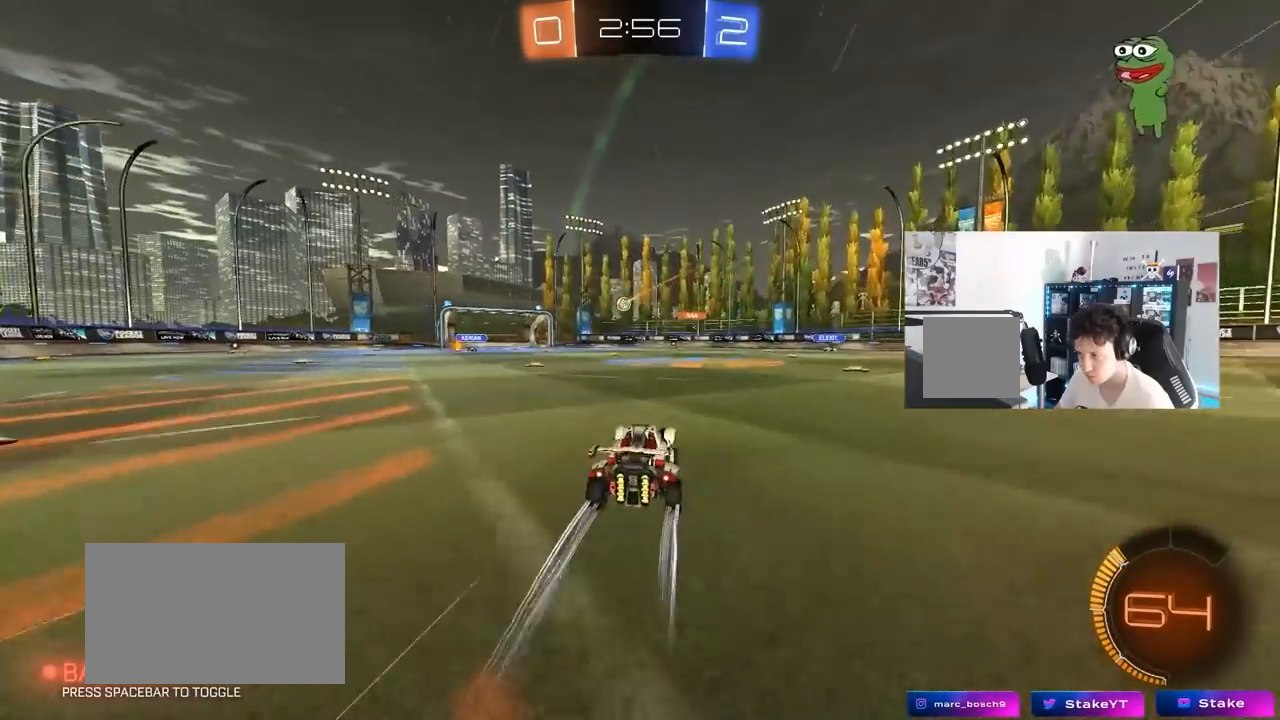
{"keys": ["w"], "mouse": [], "mouse_move": "still", "events": [[133, "mouse_left", "down"], [283, "mouse_left", "up"], [317, "d", "up"]]}
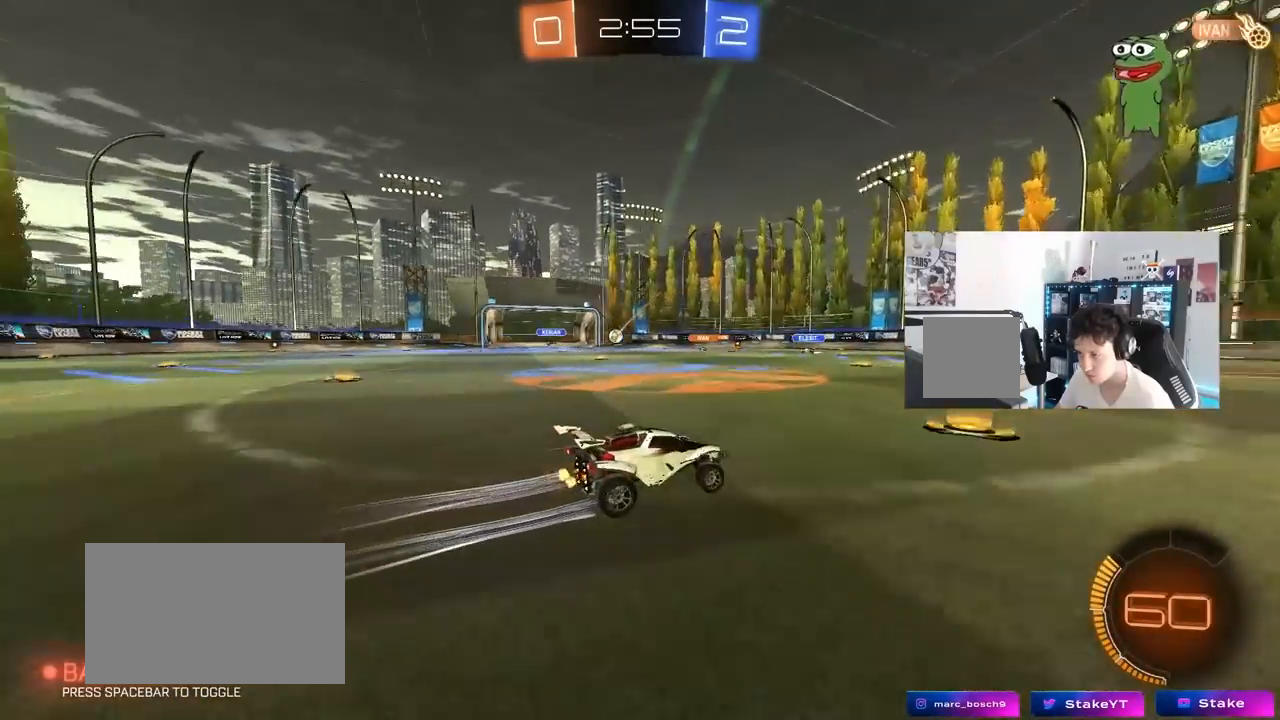
{"keys": ["a", "w"], "mouse": [], "mouse_move": "still", "events": [[383, "a", "down"]]}
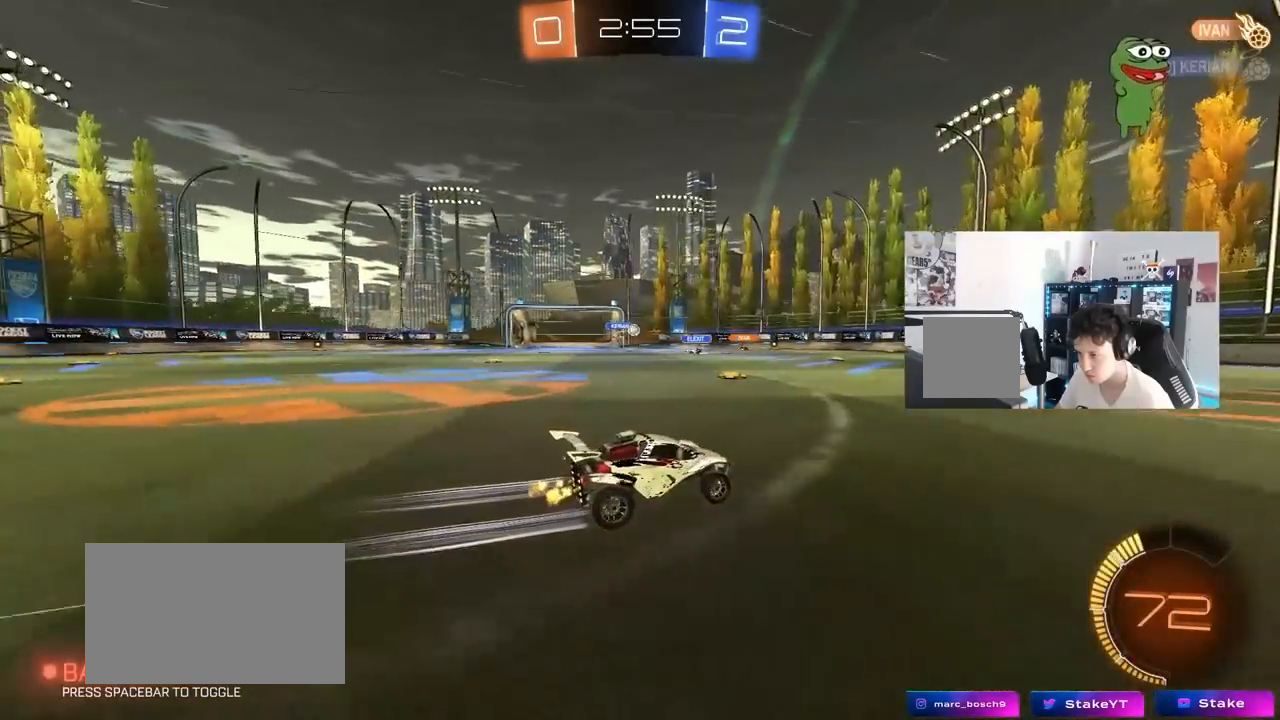
{"keys": ["a", "w"], "mouse": [], "mouse_move": "still", "events": [[67, "a", "up"], [450, "a", "down"]]}
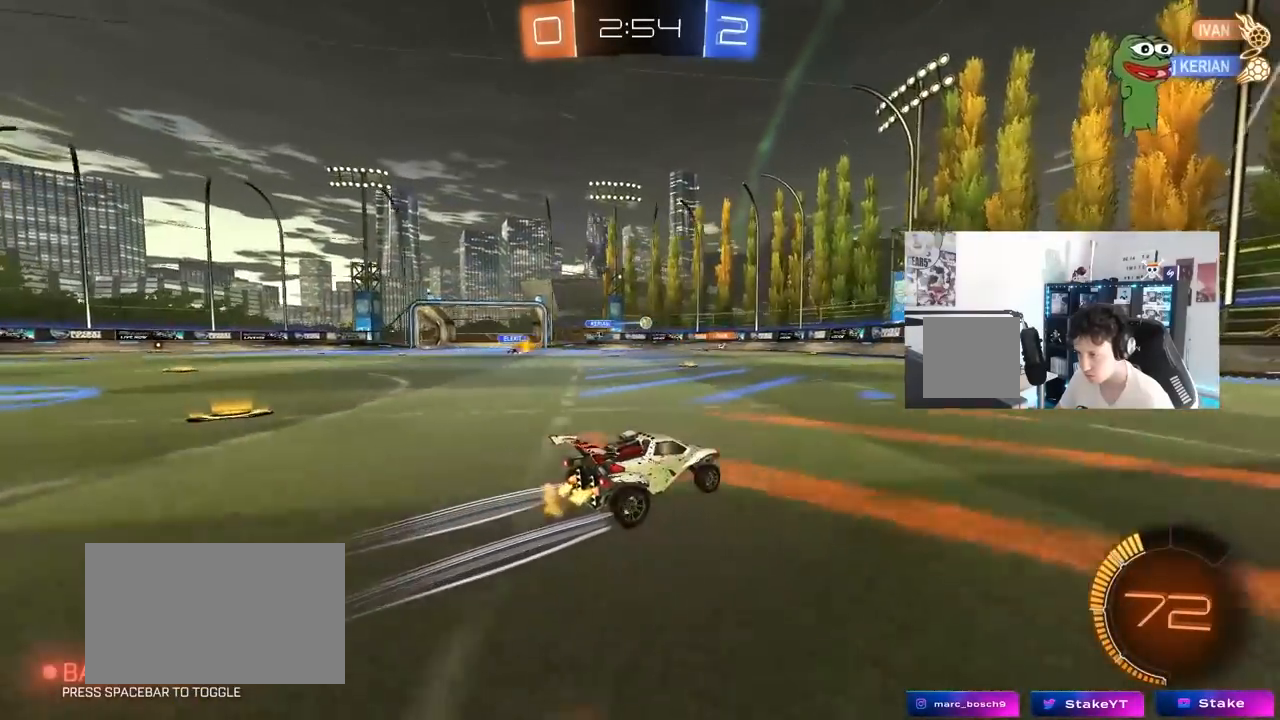
{"keys": [], "mouse": [], "mouse_move": "still", "events": [[83, "a", "up"], [267, "w", "up"], [317, "a", "down"], [317, "s", "down"], [417, "a", "up"], [500, "s", "up"]]}
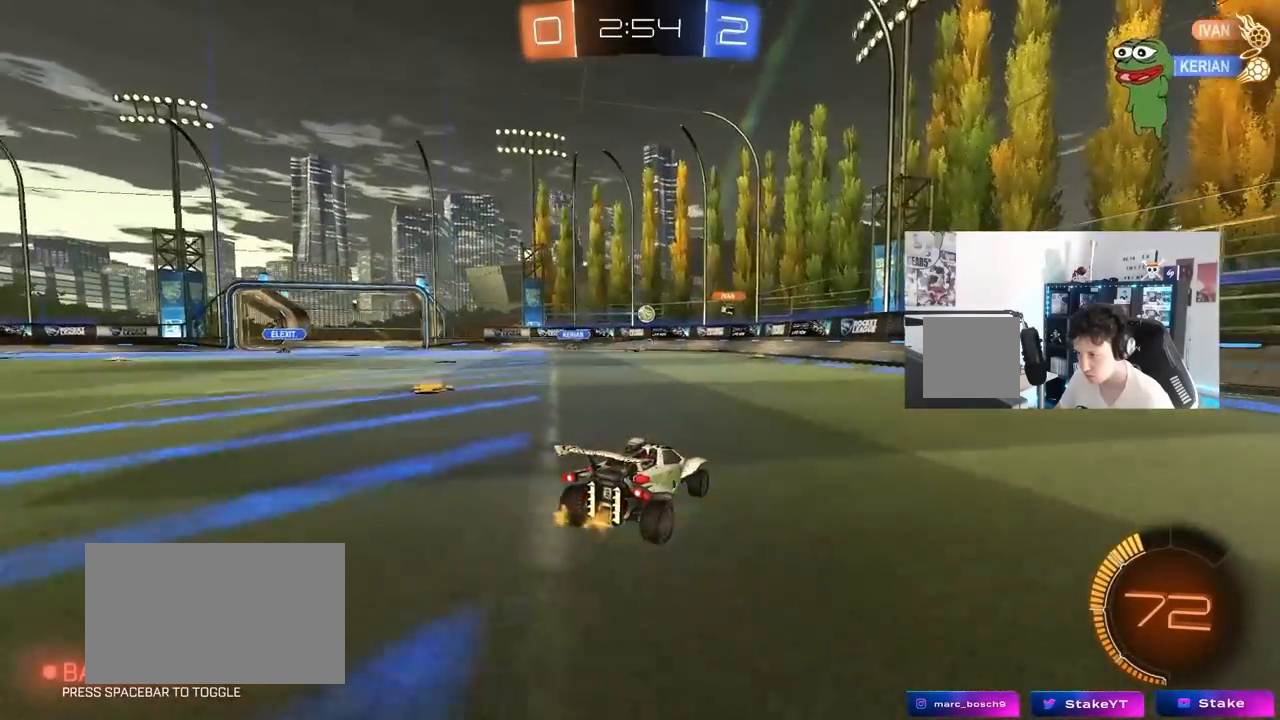
{"keys": [], "mouse": [], "mouse_move": "still", "events": [[50, "d", "down"], [100, "s", "down"], [200, "d", "up"], [250, "s", "up"]]}
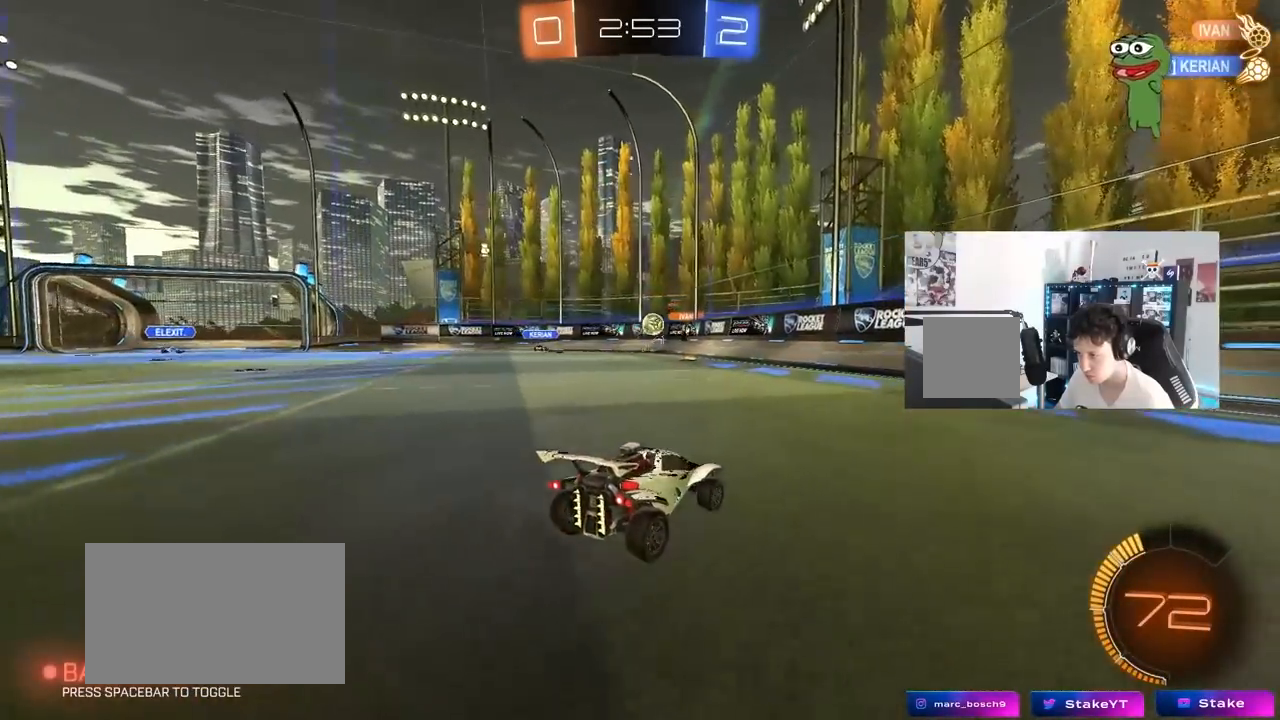
{"keys": ["a", "w"], "mouse": [], "mouse_move": "still", "events": [[250, "w", "down"], [400, "a", "down"]]}
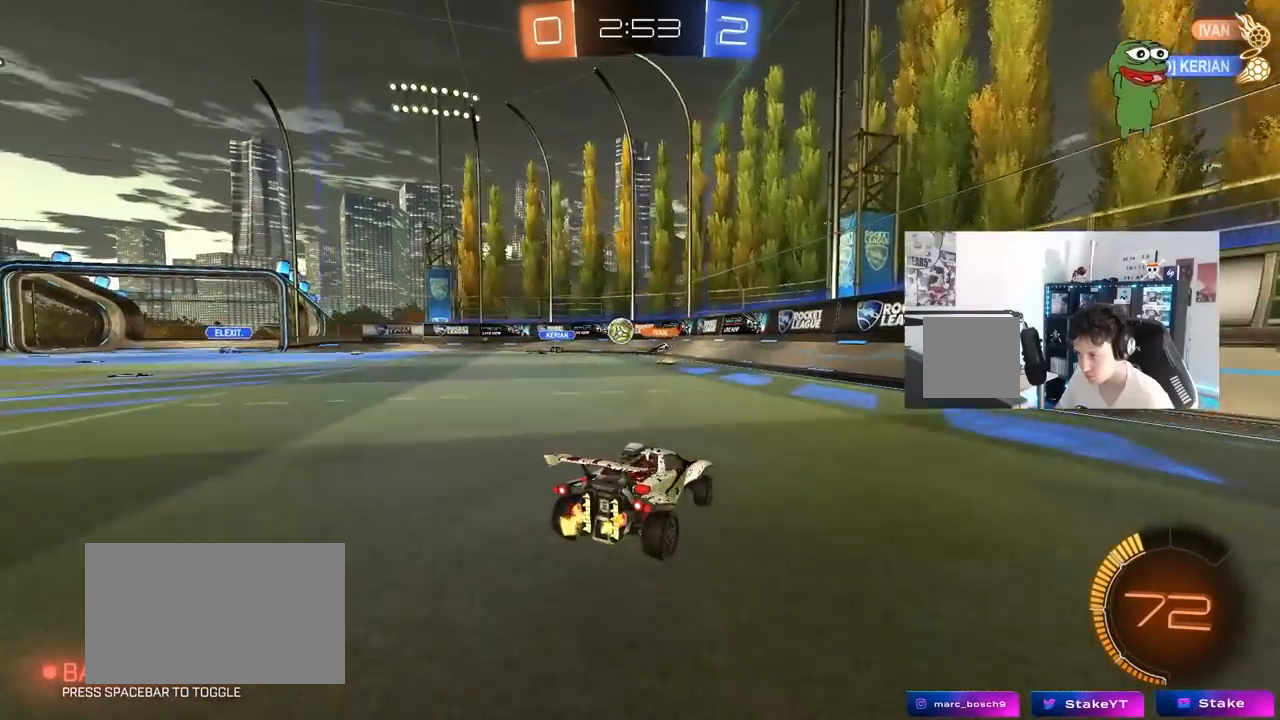
{"keys": ["d", "w"], "mouse": [], "mouse_move": "still", "events": [[33, "a", "up"], [33, "w", "up"], [83, "d", "down"], [183, "shift", "down"], [233, "w", "down"], [317, "shift", "up"]]}
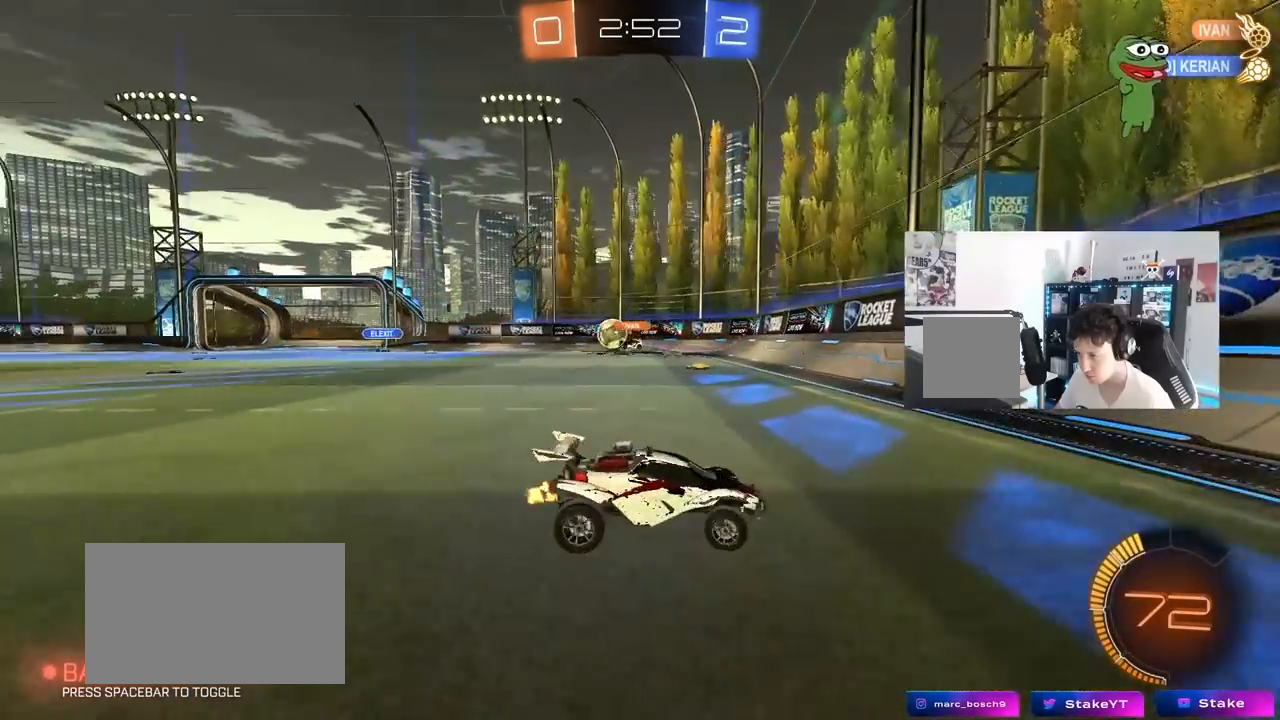
{"keys": ["d", "w"], "mouse": ["left"], "mouse_move": "still", "events": [[50, "mouse_left", "down"], [150, "shift", "down"], [233, "shift", "up"]]}
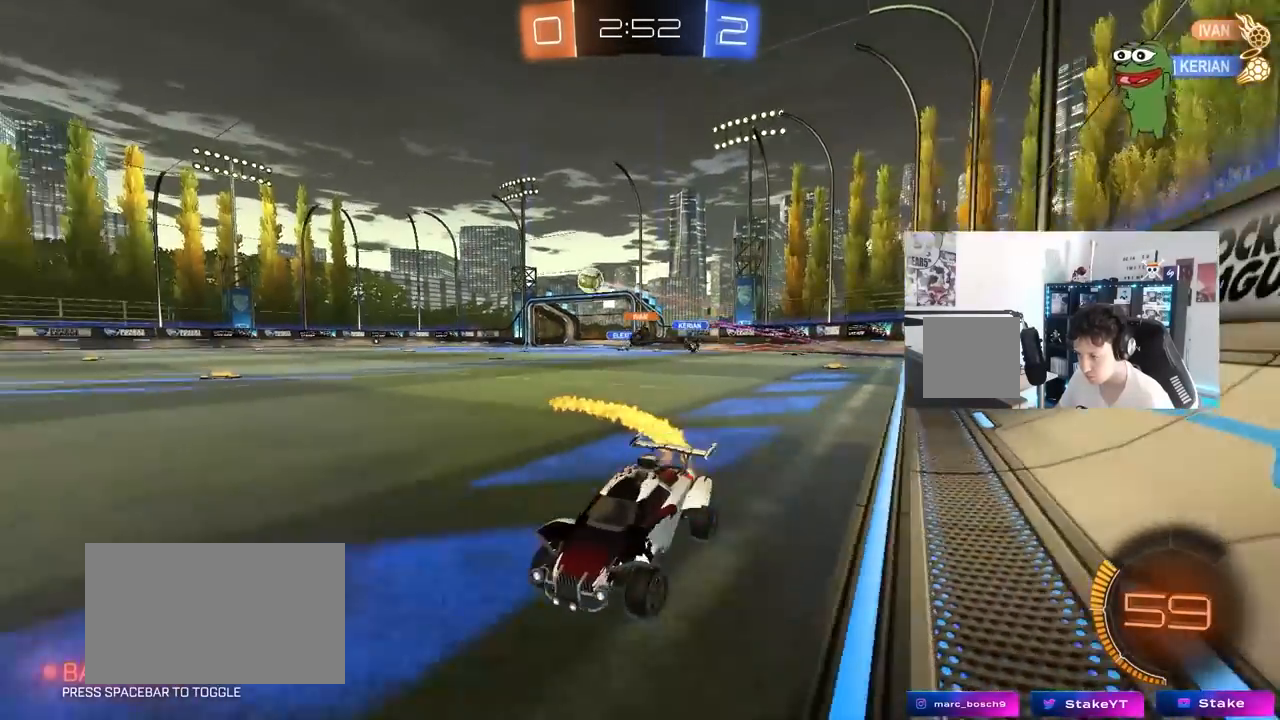
{"keys": ["d", "w"], "mouse": ["left"], "mouse_move": "still", "events": [[117, "d", "up"], [350, "d", "down"]]}
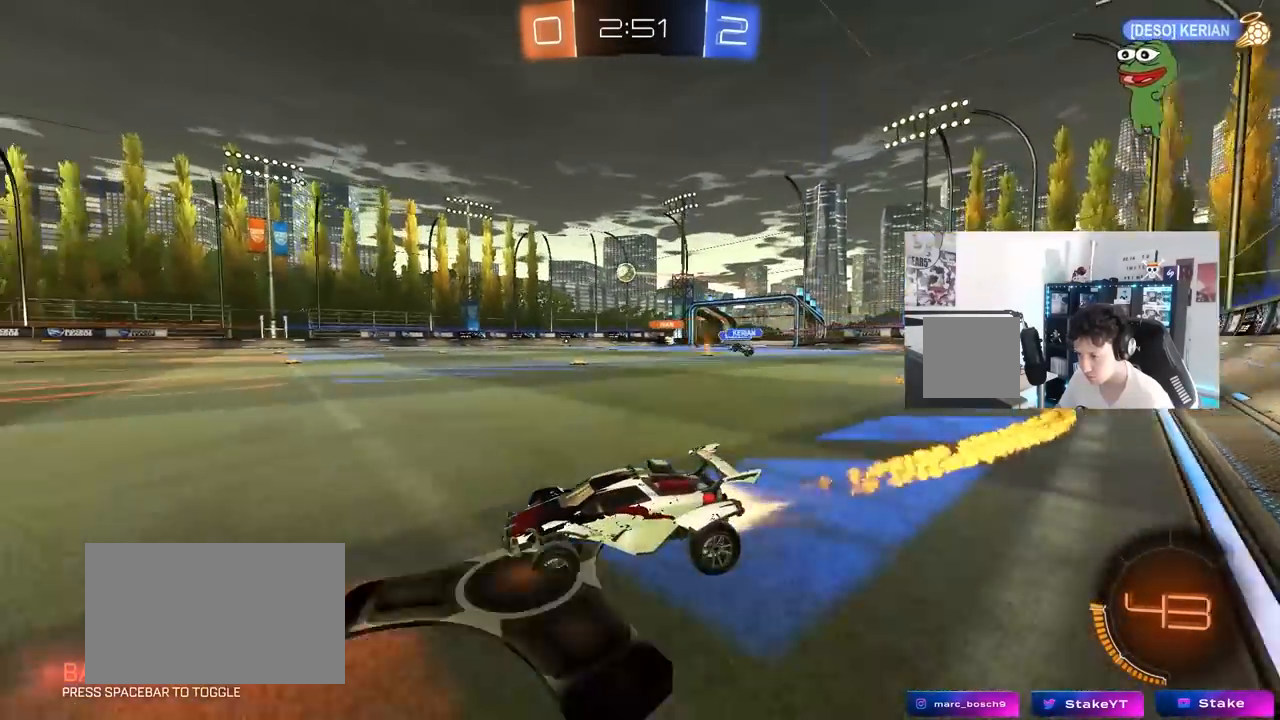
{"keys": ["d", "s", "shift"], "mouse": [], "mouse_move": "still", "events": [[83, "mouse_right", "down"], [133, "shift", "down"], [183, "mouse_right", "up"], [233, "mouse_right", "down"], [267, "s", "down"], [267, "w", "up"], [317, "mouse_left", "up"], [367, "mouse_right", "up"]]}